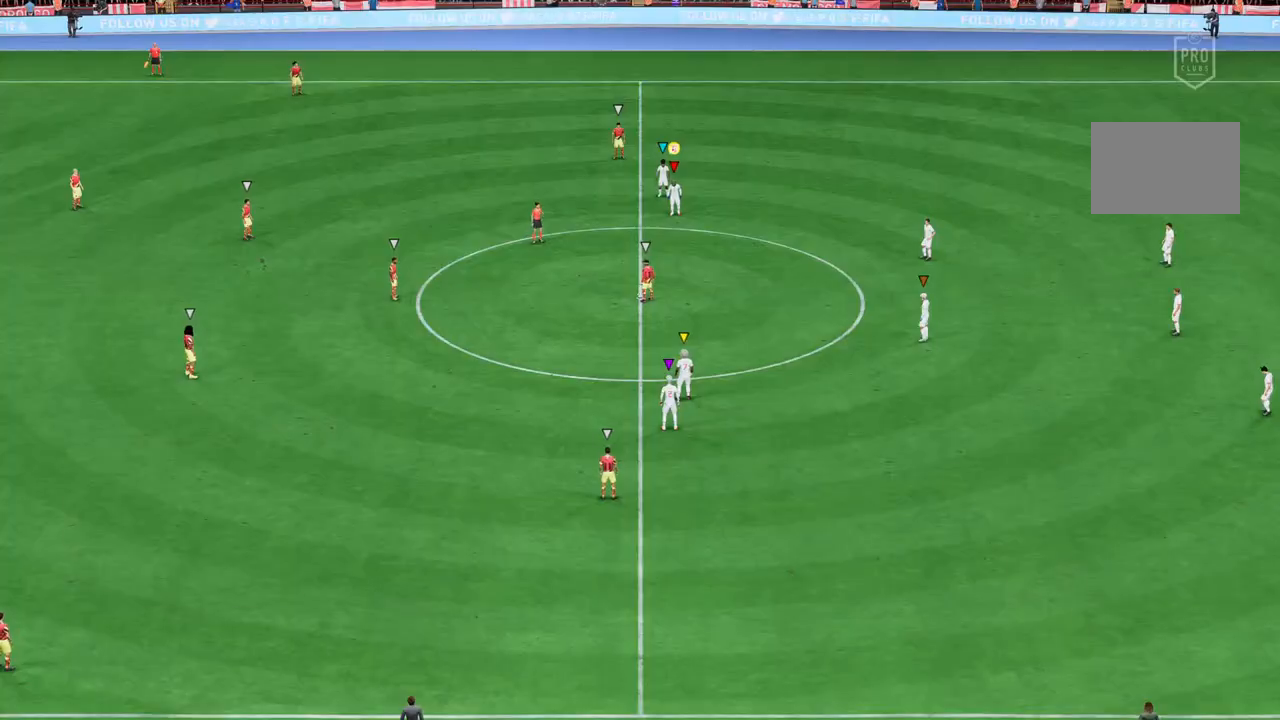
Gameplay with a controller (PlayStation layout); each line is a JSON object with the inputs held at the frame after it (dt_ms = milliseconds from this image to that frame). "button_events" lists button changes between this image and that frame as [ms after this image, input, new state], when the widget could be followed in between (sticks are given only as held states). Not read: L3 R3.
{"dt_ms": 500, "buttons": [], "left_stick": "center", "right_stick": "center", "button_events": []}
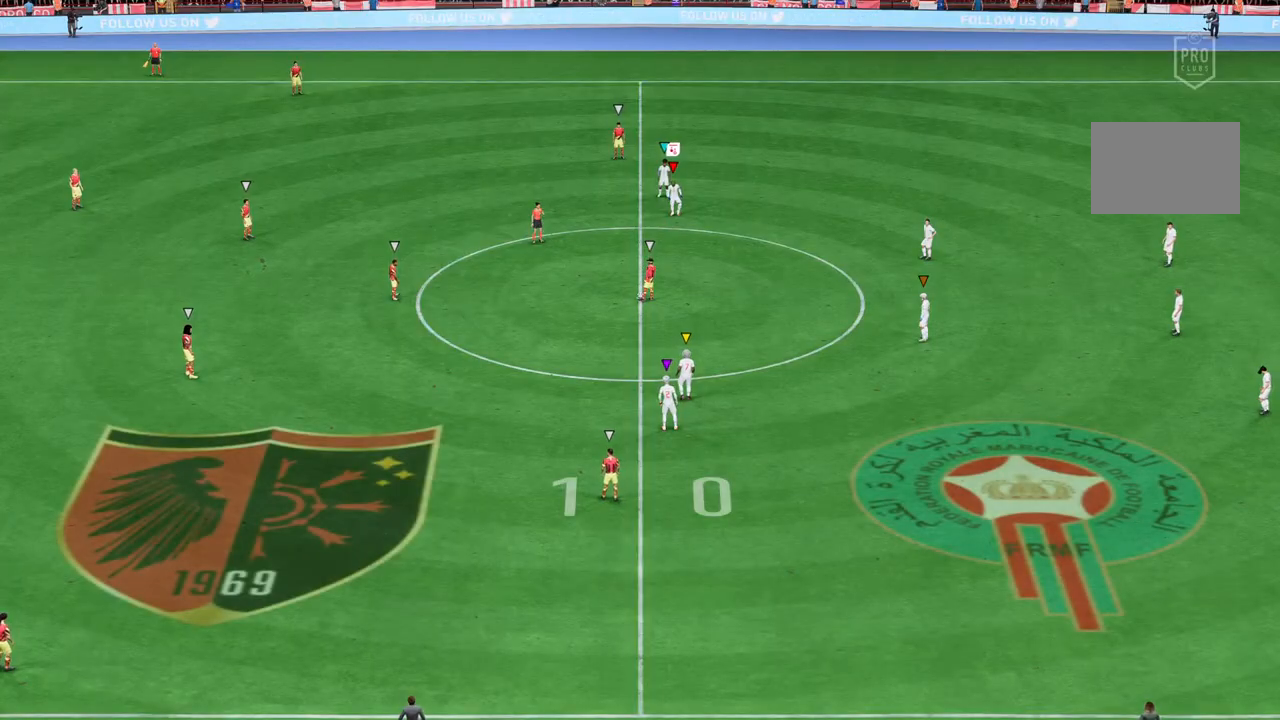
{"dt_ms": 500, "buttons": [], "left_stick": "down", "right_stick": "center", "button_events": []}
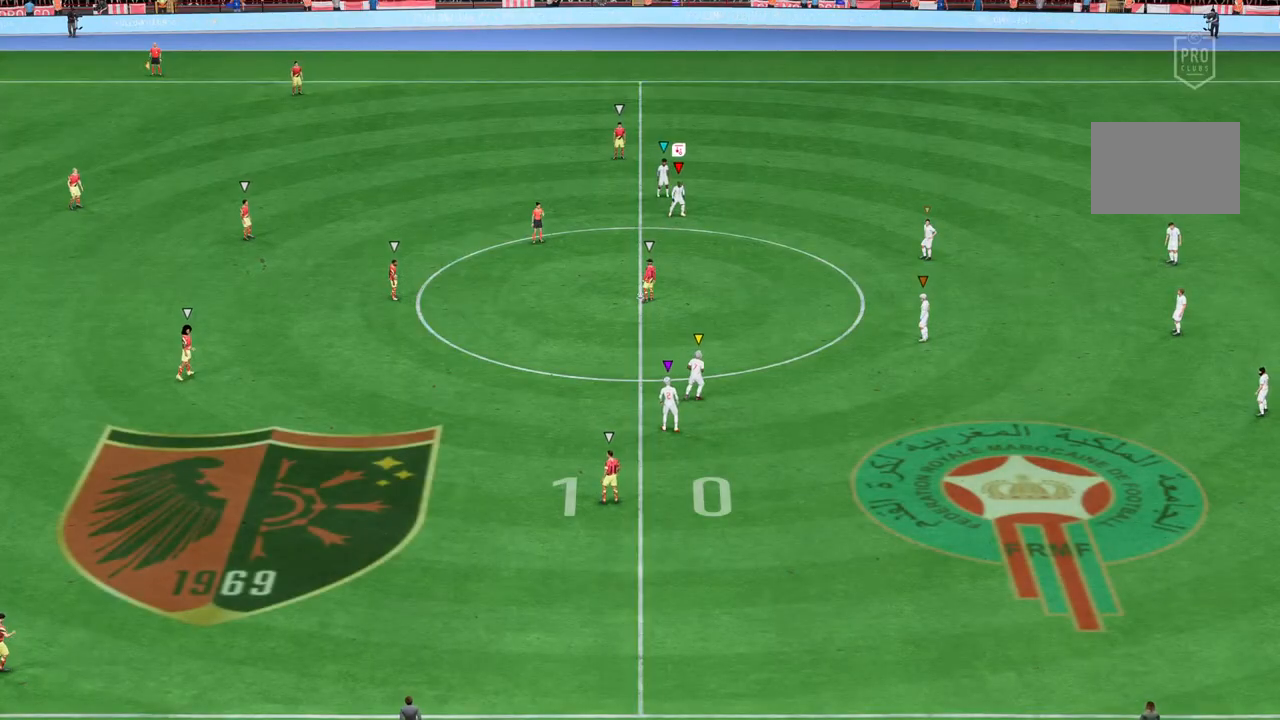
{"dt_ms": 500, "buttons": [], "left_stick": "down", "right_stick": "center", "button_events": []}
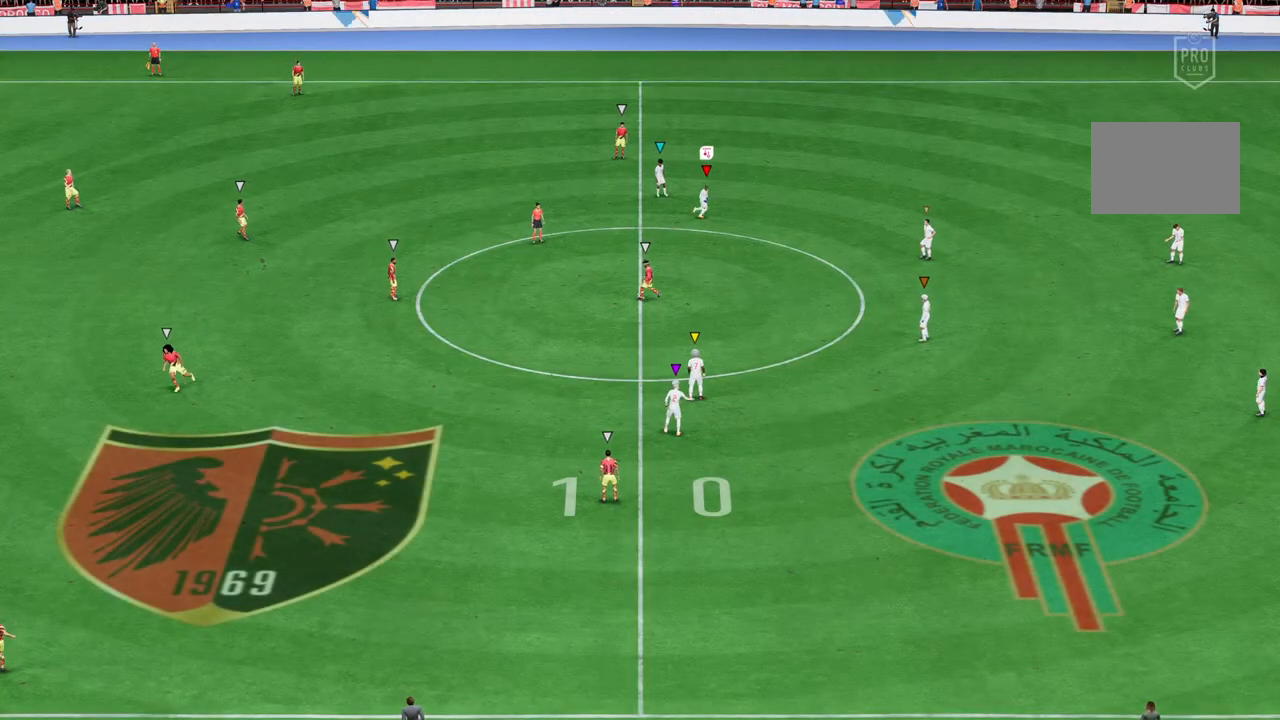
{"dt_ms": 1000, "buttons": ["R2"], "left_stick": "down-left", "right_stick": "center", "button_events": [[700, "R2", "down"]]}
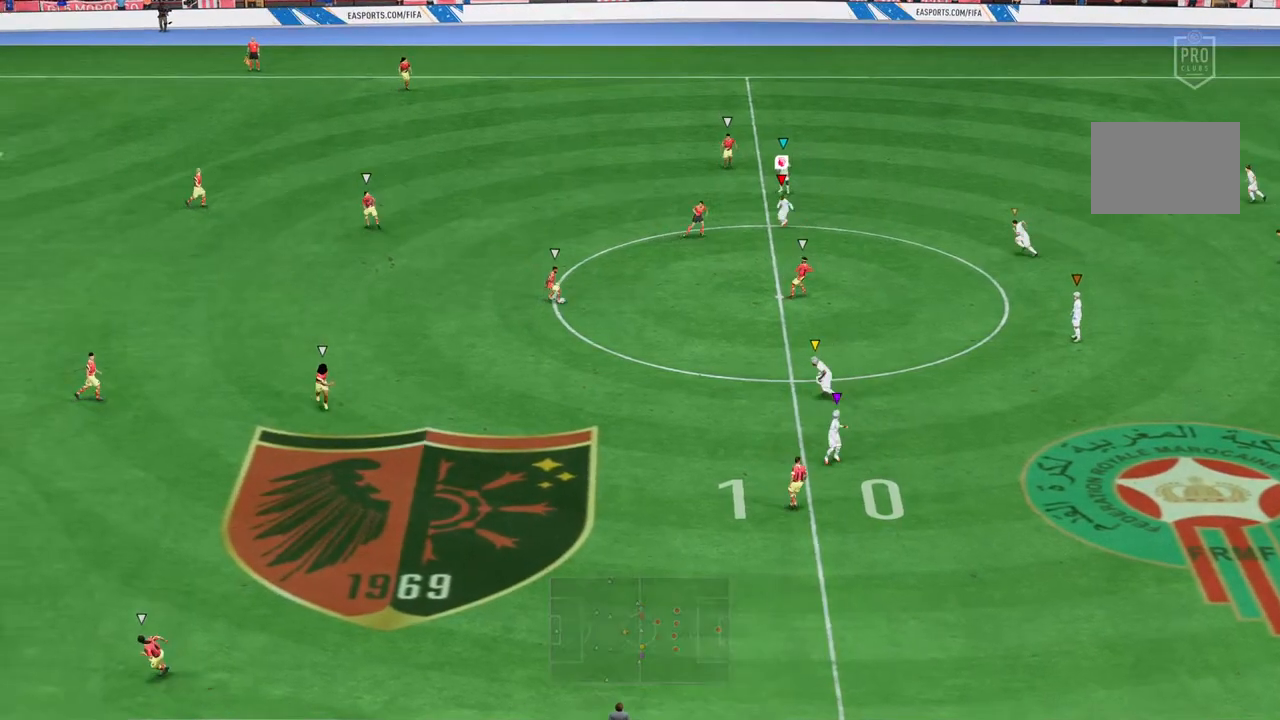
{"dt_ms": 500, "buttons": ["R2"], "left_stick": "down", "right_stick": "center", "button_events": []}